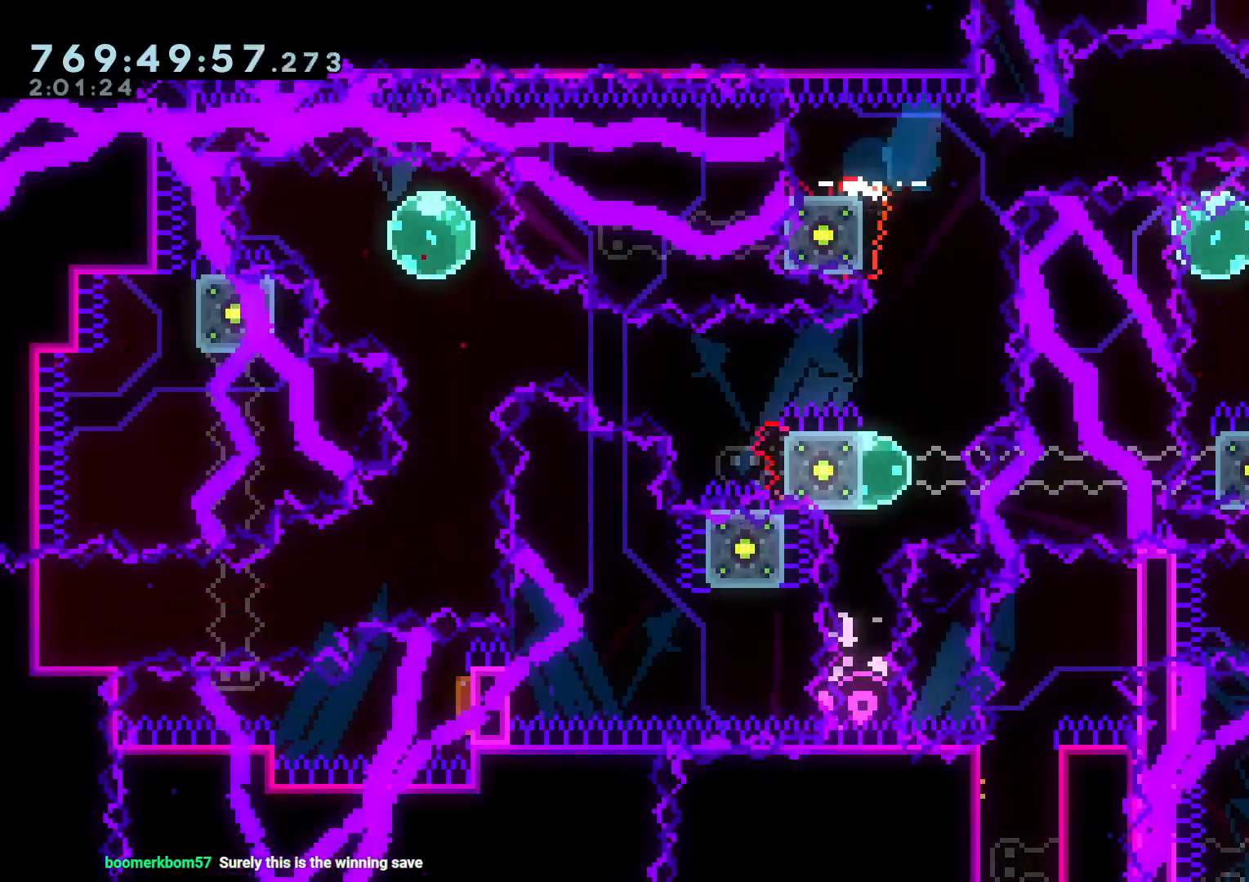
Gameplay with a controller (Nintendo layout); each line is a JSON object with the inputs held at the frame after it (dt_ms = milliseconds from this image to that frame). "events" lists button and stick changes between this image and that frame as [ms after this image, input, new state], when the widget could be followed in between. Not read: HOME L3 R3 START.
{"dt_ms": 500, "buttons": ["DPAD_DOWN"], "left_stick": "center", "right_stick": "center", "events": [[33, "Y", "down"], [150, "Y", "up"], [233, "DPAD_DOWN", "up"], [233, "DPAD_LEFT", "down"], [283, "R1", "down"], [383, "R1", "up"], [500, "DPAD_DOWN", "down"], [500, "DPAD_LEFT", "up"]]}
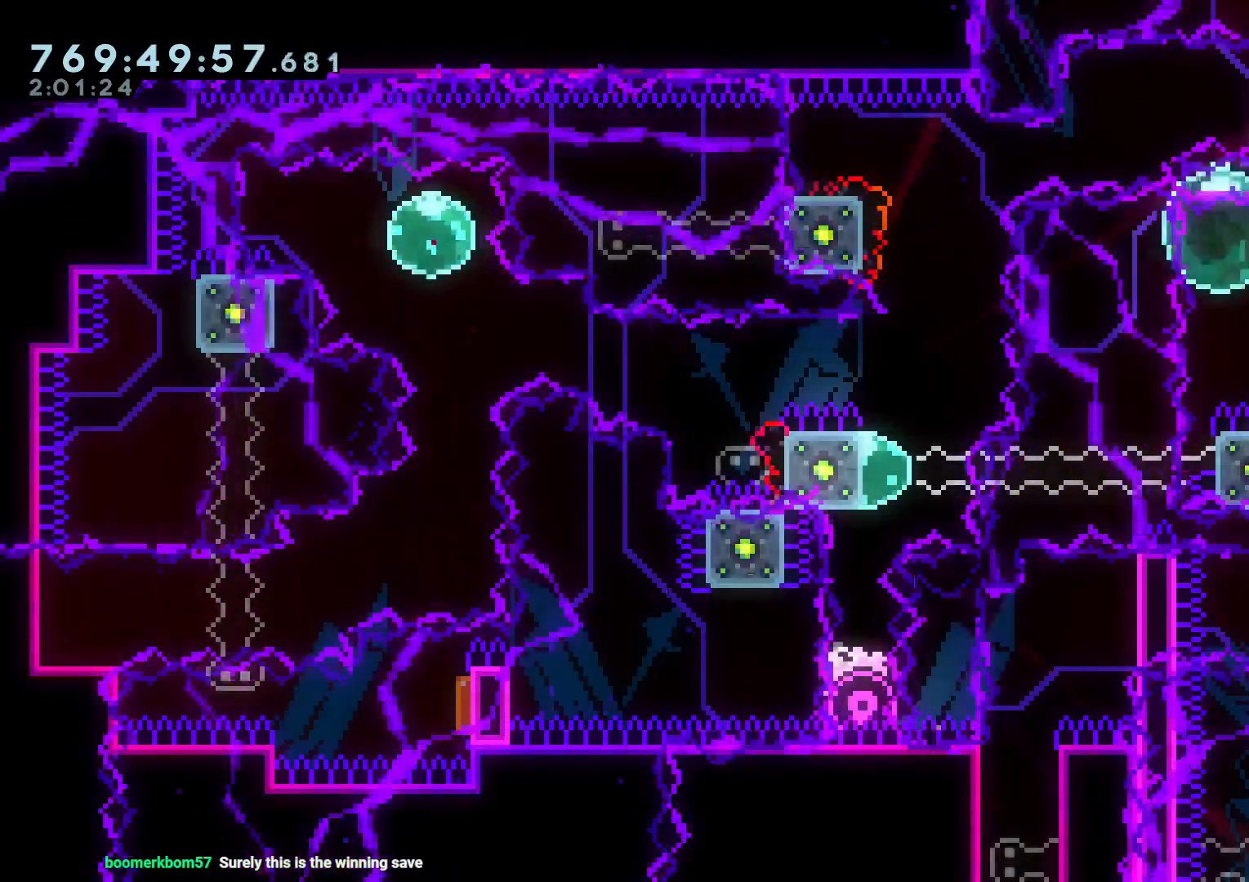
{"dt_ms": 500, "buttons": ["DPAD_DOWN"], "left_stick": "center", "right_stick": "center", "events": []}
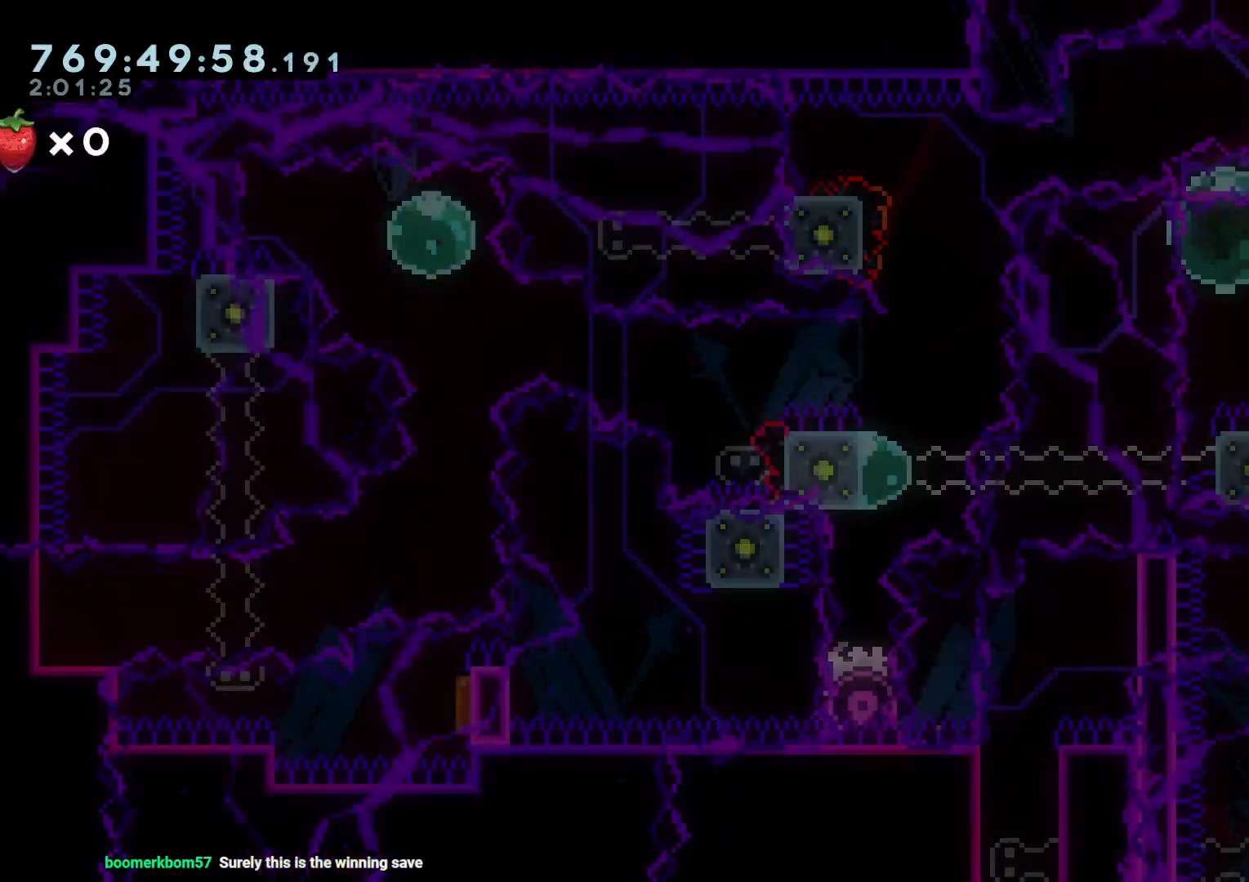
{"dt_ms": 500, "buttons": ["L2"], "left_stick": "center", "right_stick": "center", "events": [[100, "L2", "down"], [150, "Y", "down"], [233, "Y", "up"], [317, "DPAD_DOWN", "up"], [333, "B", "down"], [417, "B", "up"], [433, "DPAD_RIGHT", "down"], [500, "DPAD_RIGHT", "up"]]}
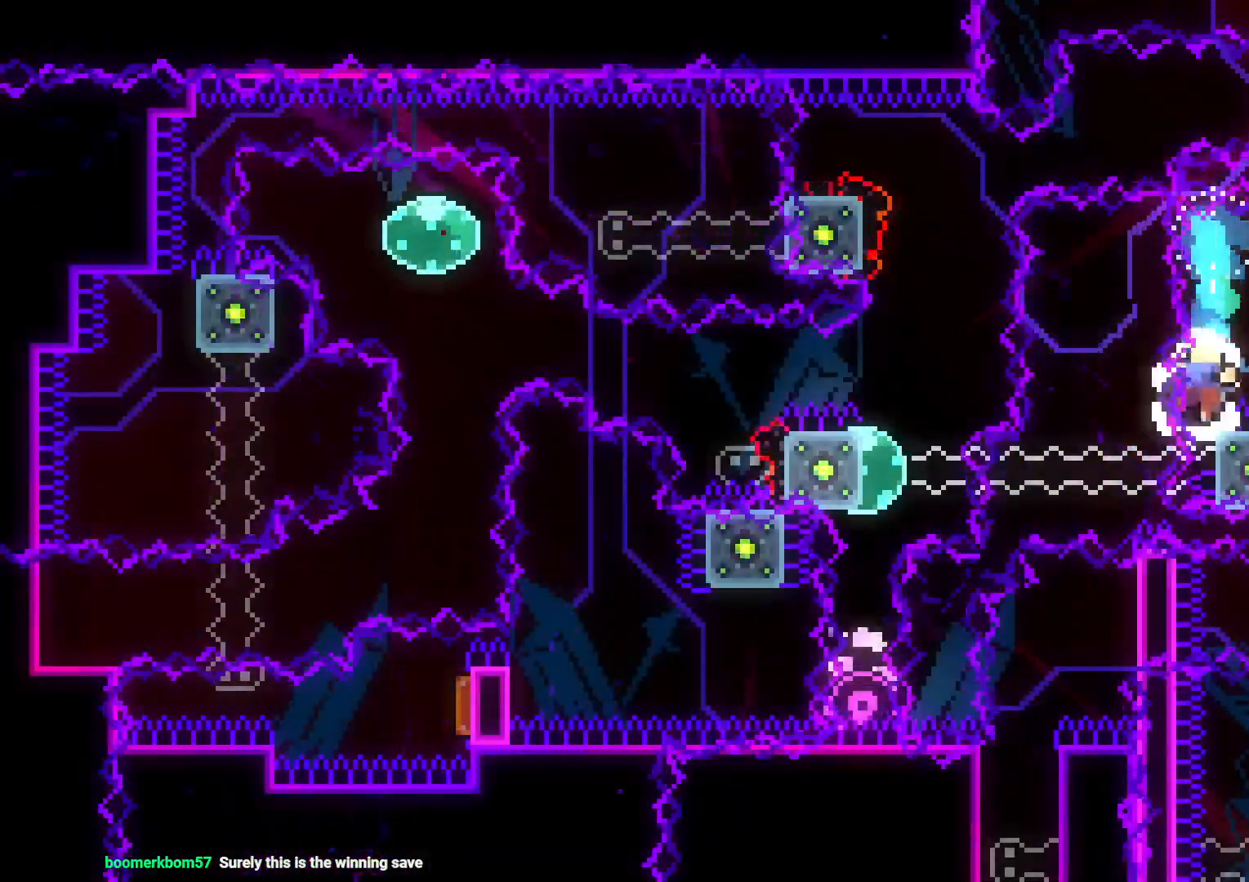
{"dt_ms": 500, "buttons": [], "left_stick": "center", "right_stick": "center", "events": [[317, "A", "down"], [367, "L2", "up"], [450, "A", "up"]]}
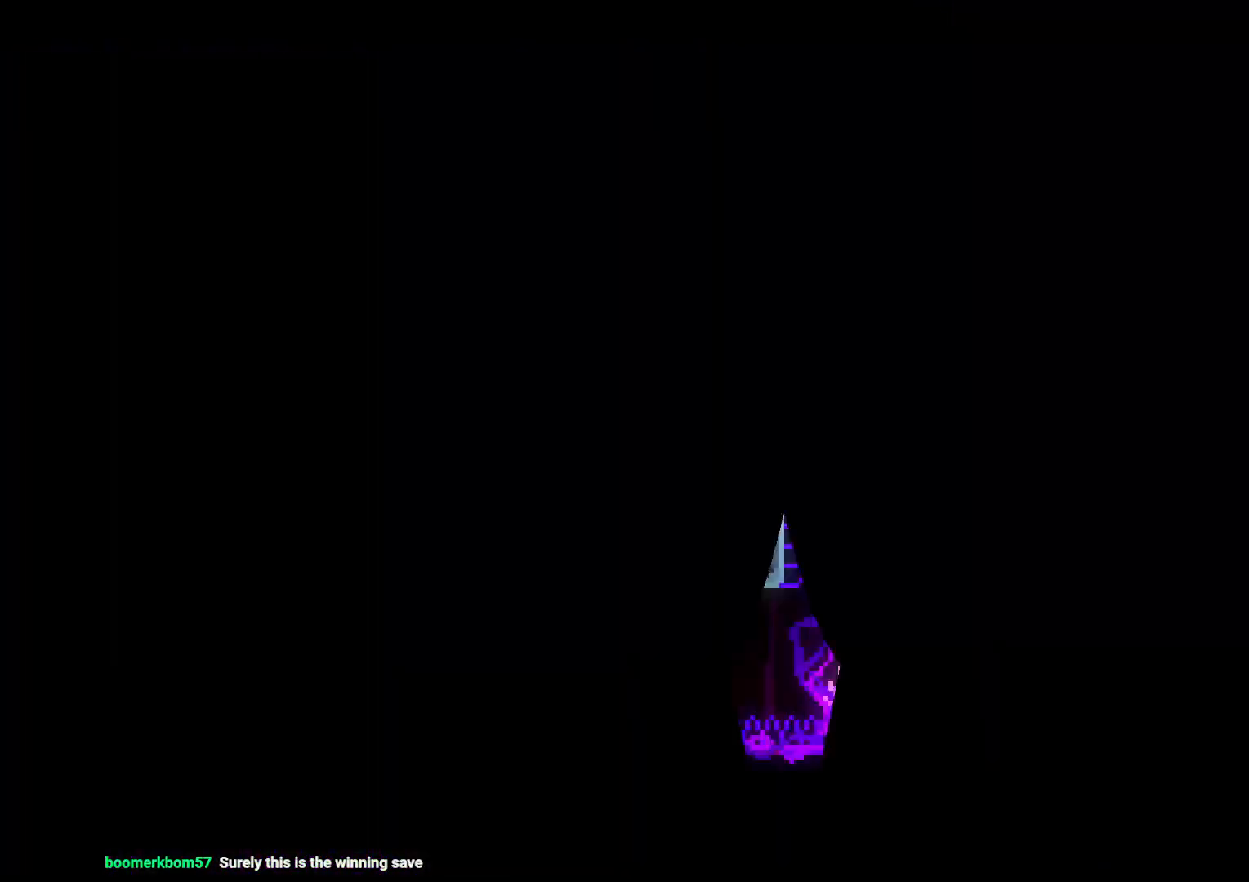
{"dt_ms": 500, "buttons": [], "left_stick": "center", "right_stick": "center", "events": []}
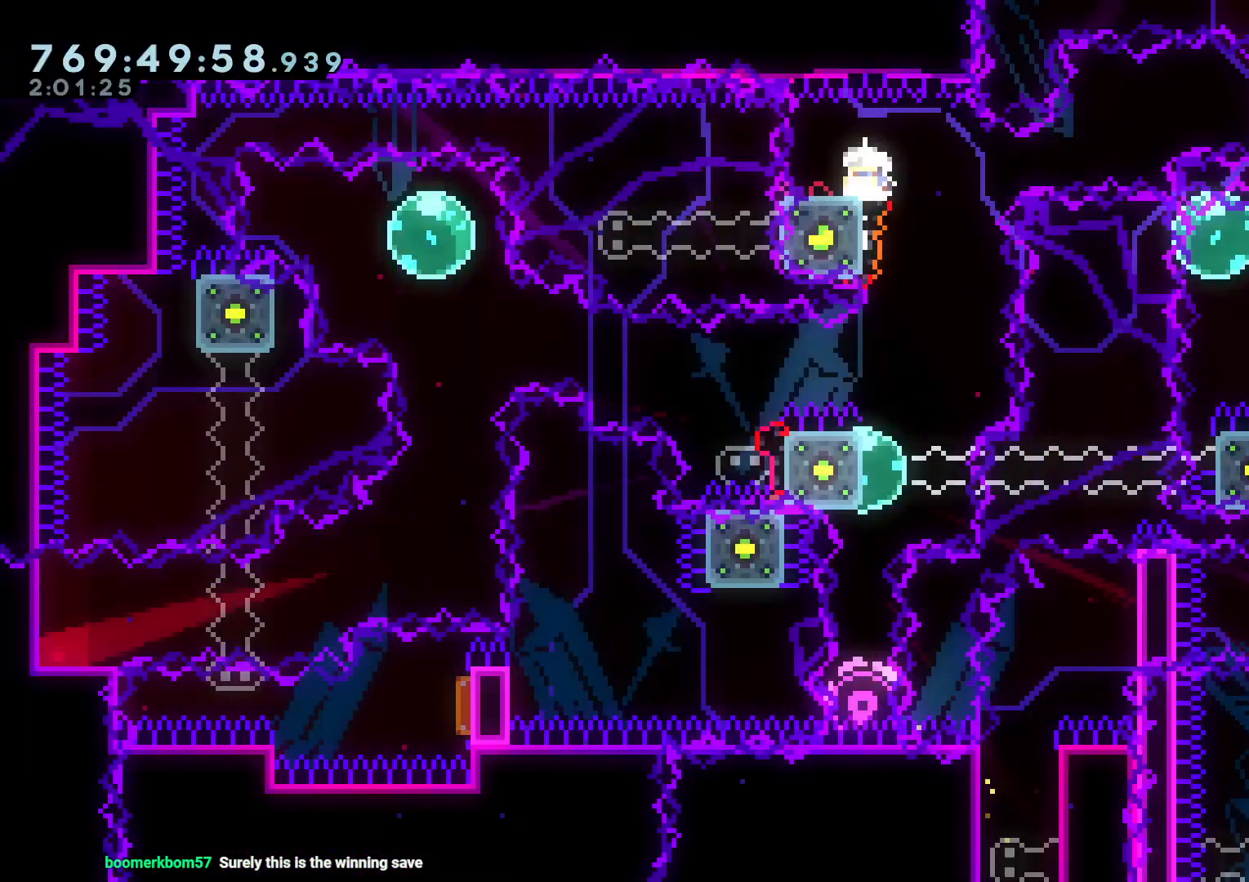
{"dt_ms": 500, "buttons": ["B", "DPAD_DOWN", "DPAD_RIGHT"], "left_stick": "center", "right_stick": "center", "events": [[217, "DPAD_DOWN", "down"], [217, "DPAD_RIGHT", "down"], [250, "Y", "down"], [317, "Y", "up"], [400, "B", "down"]]}
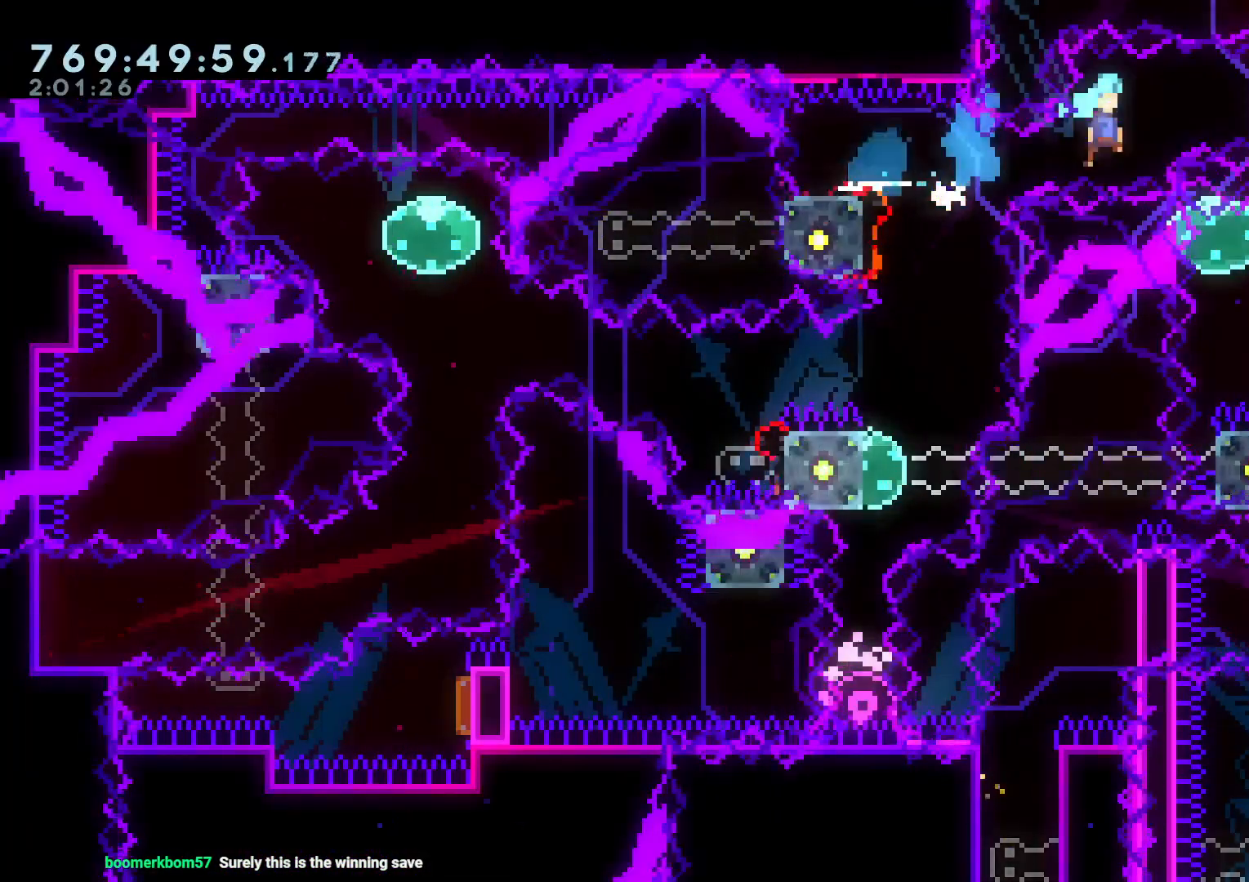
{"dt_ms": 500, "buttons": ["A"], "left_stick": "center", "right_stick": "center", "events": [[17, "B", "up"], [133, "DPAD_RIGHT", "up"], [150, "Y", "down"], [283, "Y", "up"], [317, "DPAD_DOWN", "up"], [433, "B", "down"], [450, "A", "down"], [467, "B", "up"]]}
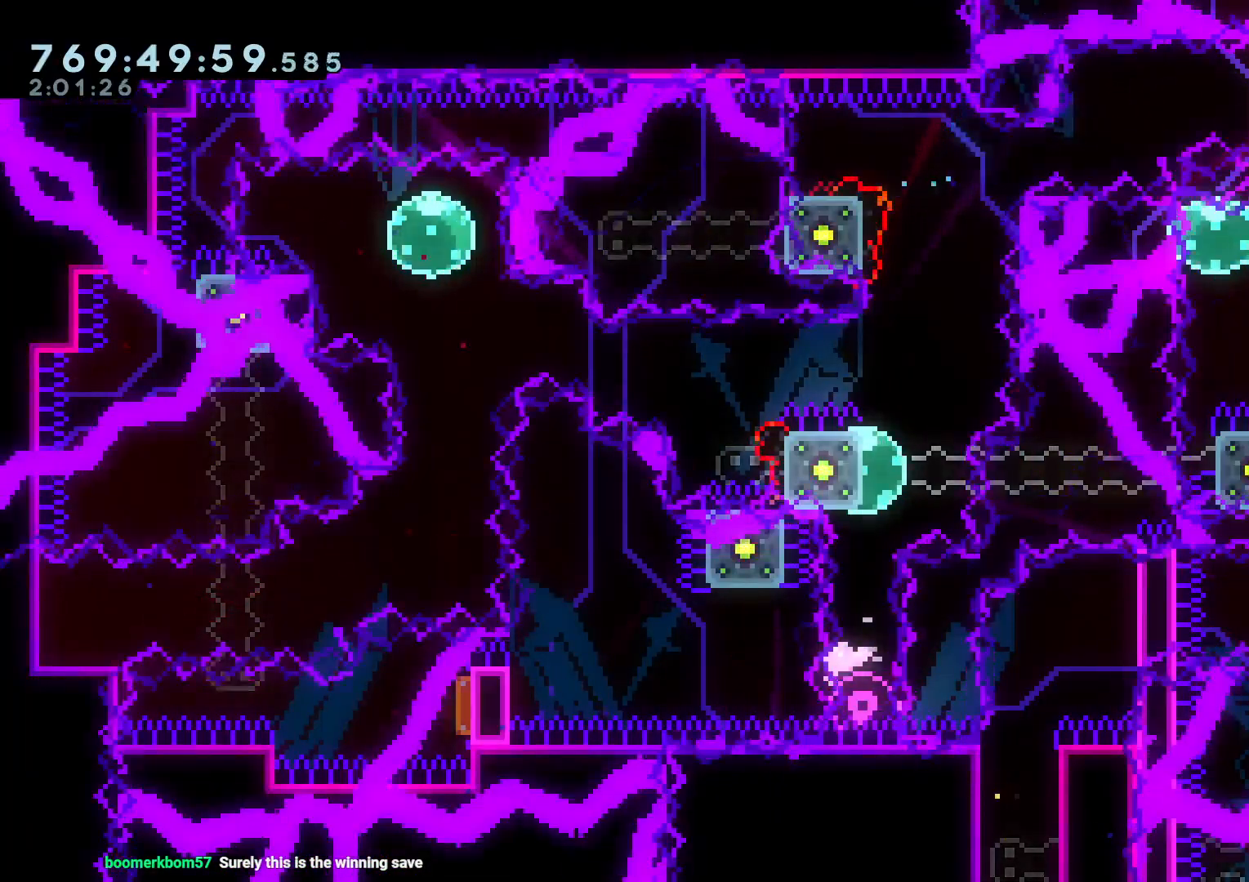
{"dt_ms": 500, "buttons": ["DPAD_DOWN", "DPAD_RIGHT"], "left_stick": "center", "right_stick": "center", "events": [[83, "A", "up"], [400, "DPAD_DOWN", "down"], [433, "DPAD_RIGHT", "down"]]}
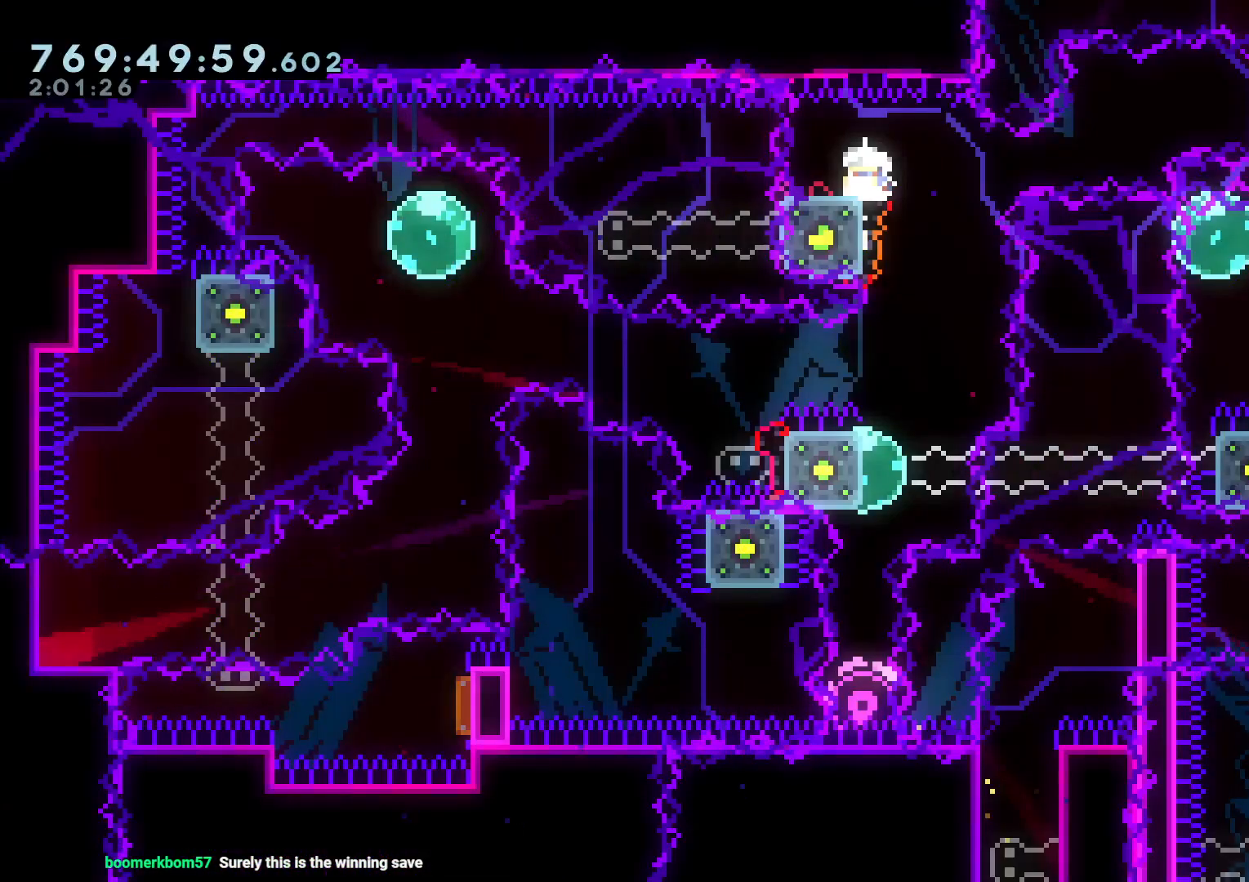
{"dt_ms": 1000, "buttons": ["DPAD_DOWN", "DPAD_RIGHT"], "left_stick": "center", "right_stick": "center"}
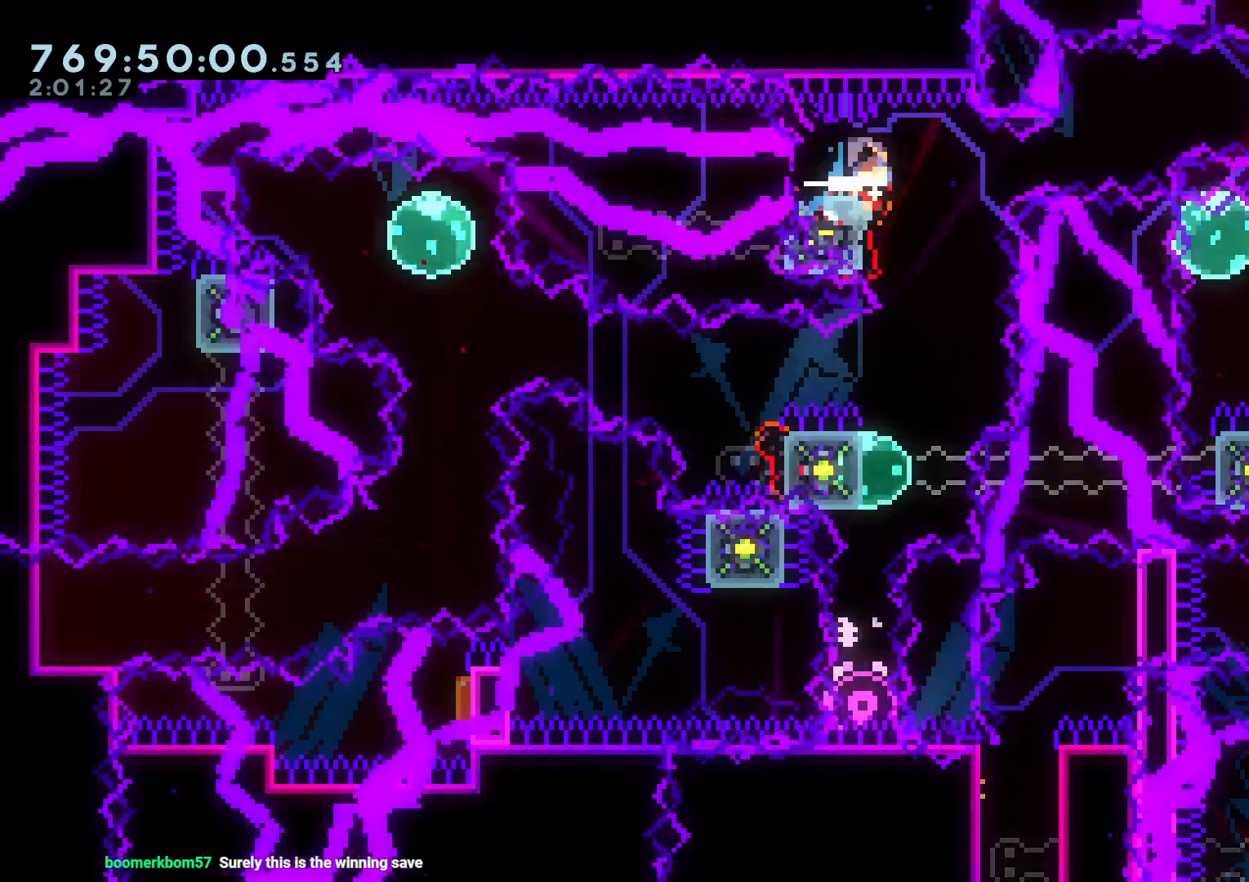
{"dt_ms": 500, "buttons": ["R1", "DPAD_LEFT"], "left_stick": "center", "right_stick": "center", "events": [[33, "B", "down"], [133, "B", "up"], [167, "DPAD_RIGHT", "up"], [217, "Y", "down"], [333, "Y", "up"], [400, "DPAD_DOWN", "up"], [417, "DPAD_LEFT", "down"], [467, "R1", "down"]]}
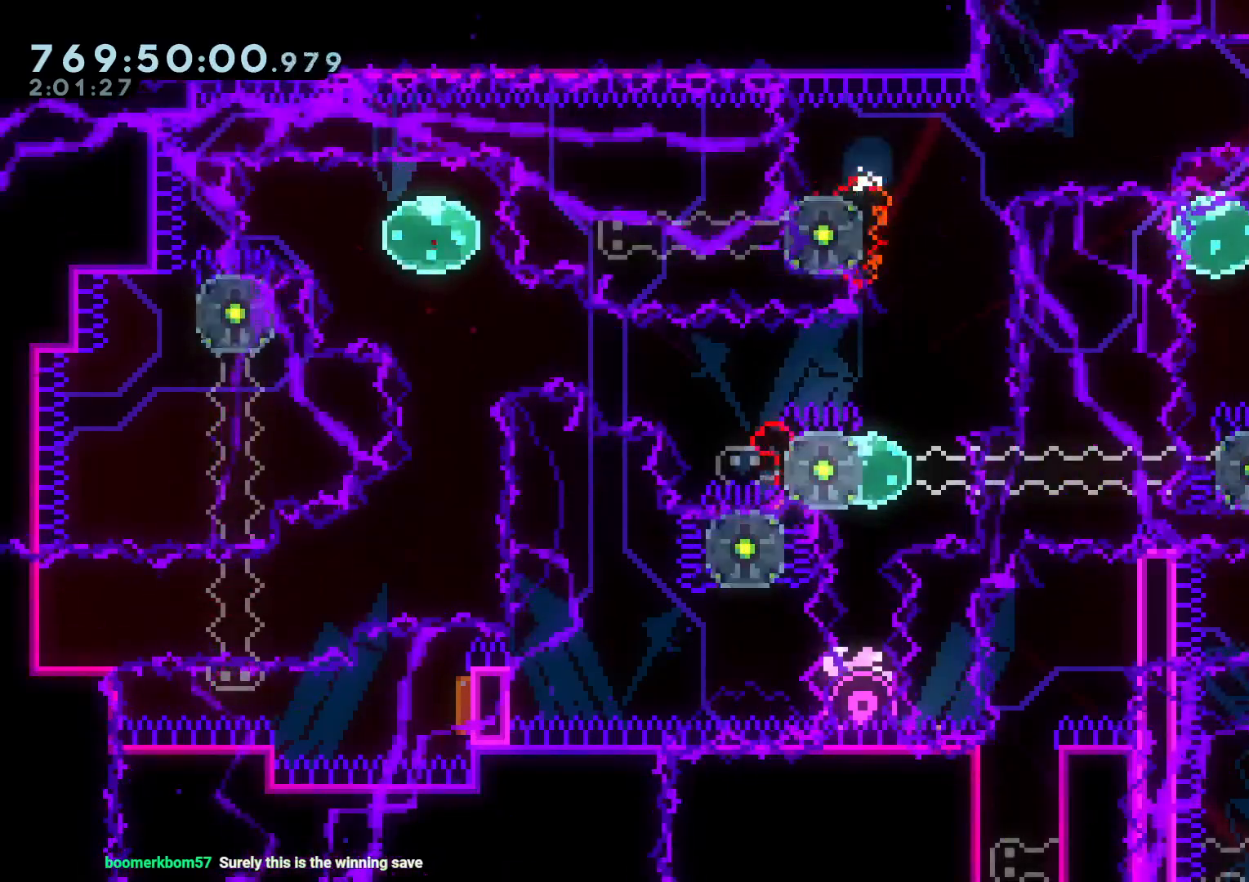
{"dt_ms": 500, "buttons": [], "left_stick": "center", "right_stick": "center", "events": [[50, "R1", "up"], [133, "DPAD_LEFT", "up"], [317, "A", "down"], [467, "A", "up"]]}
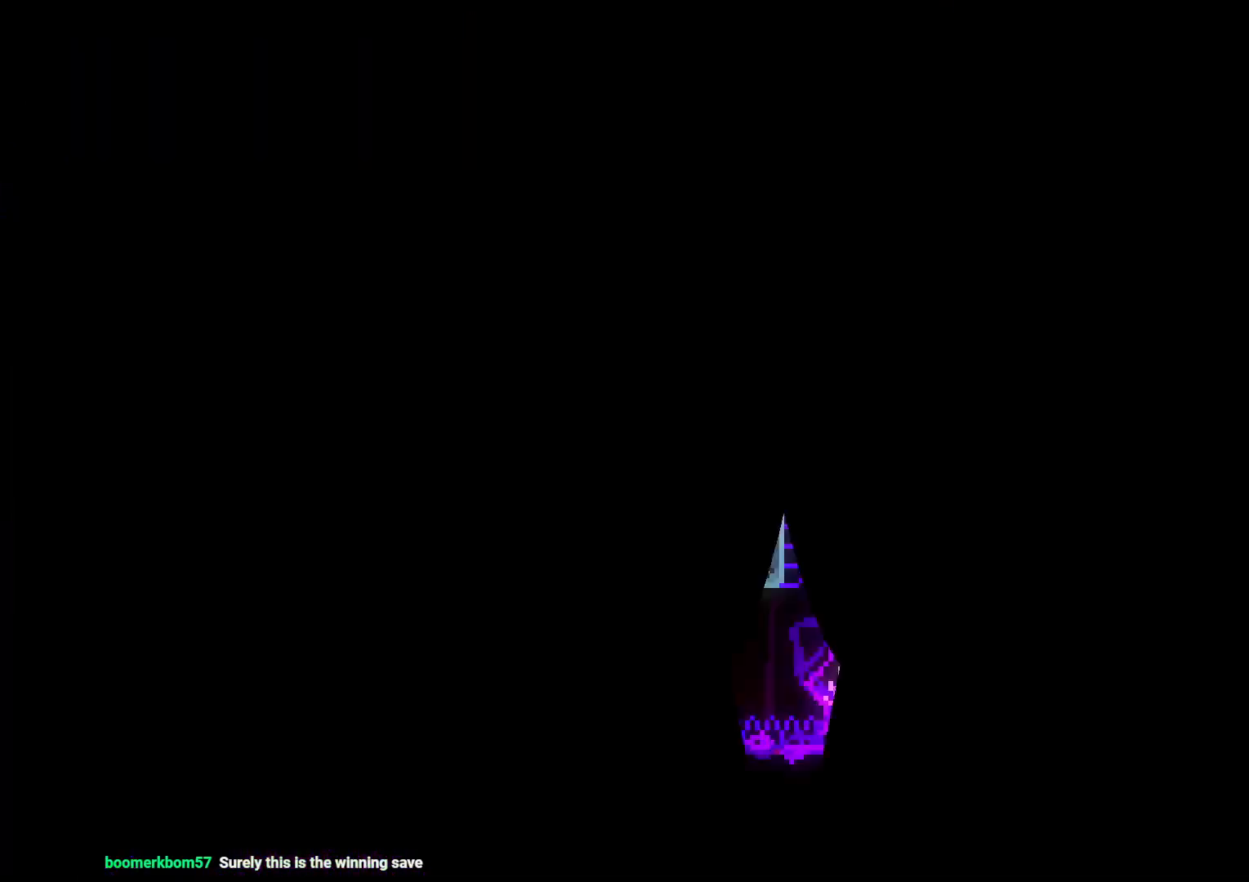
{"dt_ms": 500, "buttons": ["DPAD_DOWN", "DPAD_RIGHT"], "left_stick": "center", "right_stick": "center", "events": [[333, "DPAD_DOWN", "down"], [383, "DPAD_UP", "down"], [417, "DPAD_RIGHT", "down"], [483, "DPAD_UP", "up"]]}